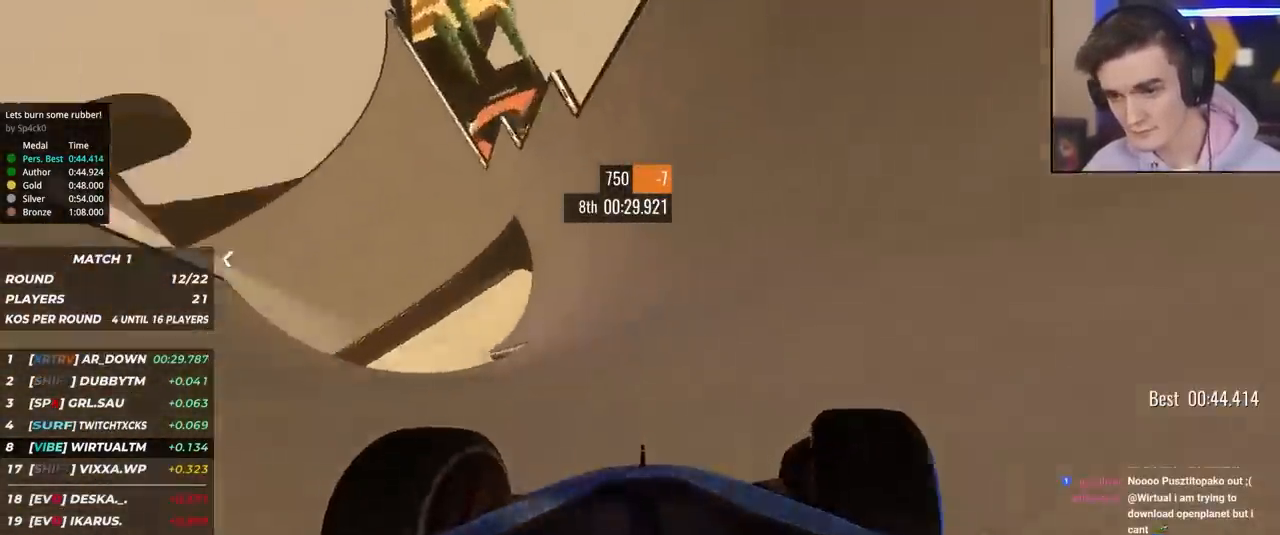
Gameplay with keyboard; each line is a JSON object with the keys held at the frame after it. "events" lists presses ("down") and releases ("up") of "brake", "down", "left", "right" and "up" between this image and that frame as [ms after this image, input, new state], when the widget could be followed in between. No other keys are recorded. Mouse input is not recorded. Key names are as the overlay labels them; some are game actions (e.g. jump) rather than physical keys.
{"keys": ["up"], "events": []}
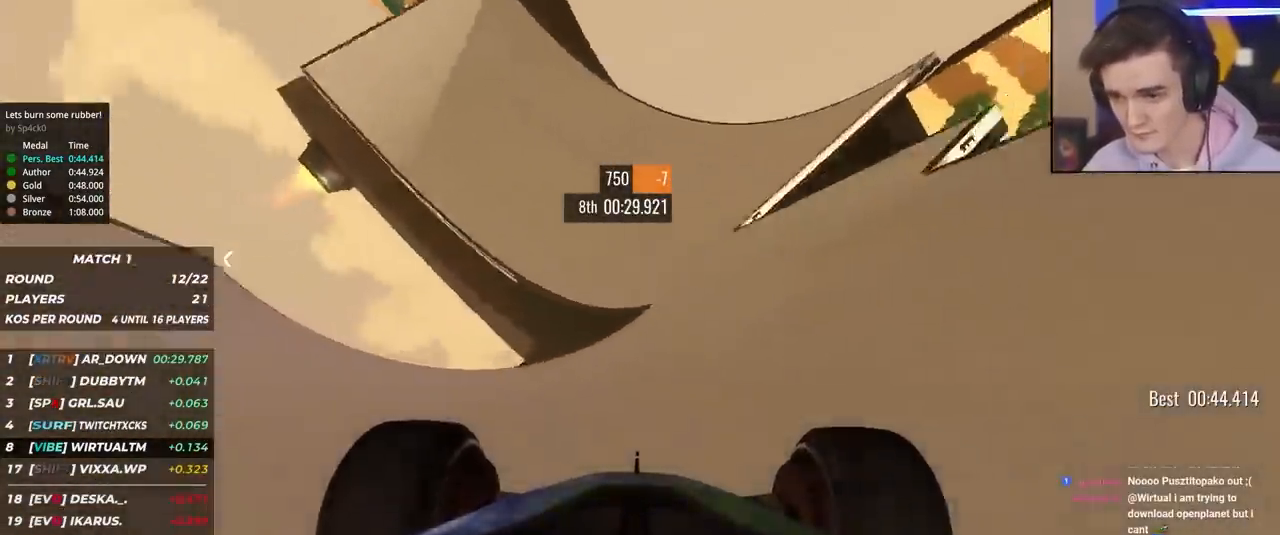
{"keys": ["right", "up"], "events": [[33, "right", "down"], [167, "right", "up"], [300, "right", "down"], [400, "right", "up"], [500, "right", "down"]]}
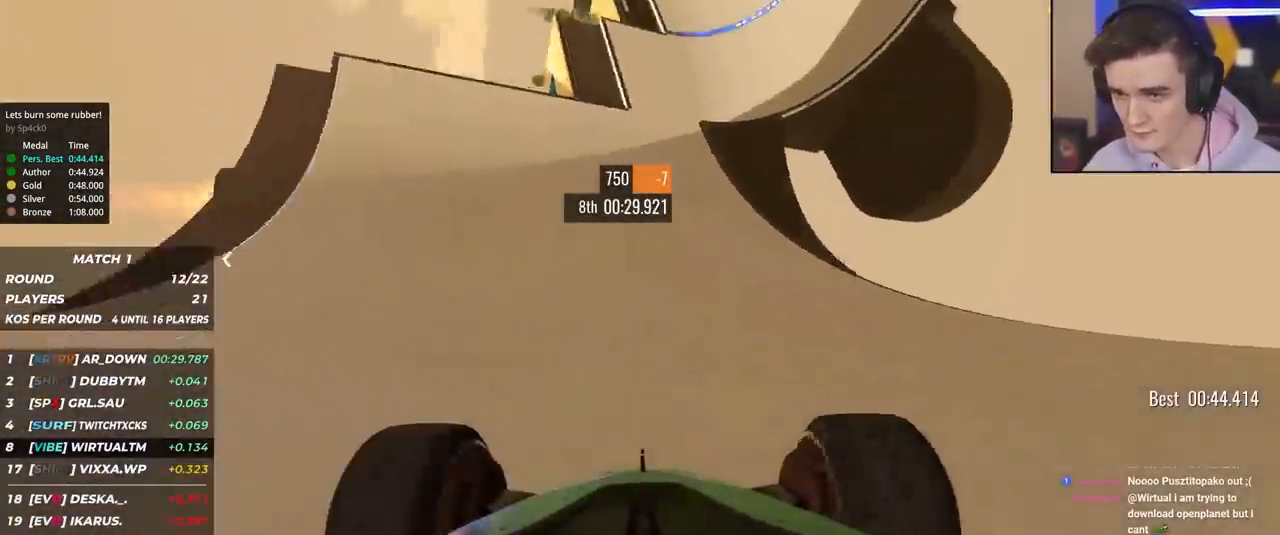
{"keys": ["up"], "events": [[83, "right", "up"], [183, "right", "down"], [283, "right", "up"]]}
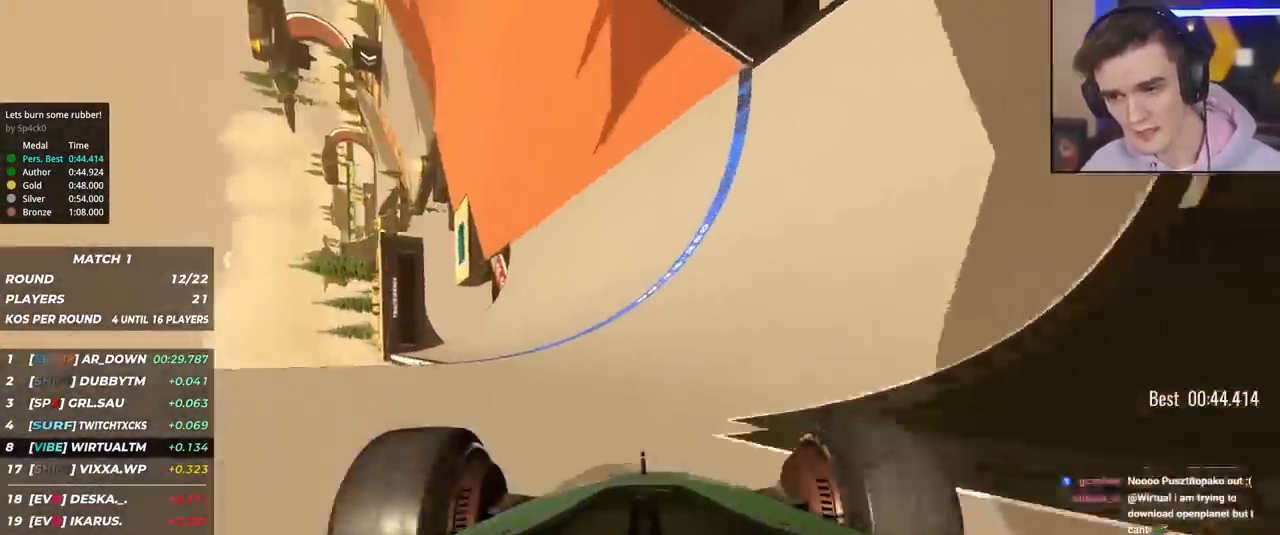
{"keys": ["up"], "events": [[150, "right", "down"], [433, "right", "up"]]}
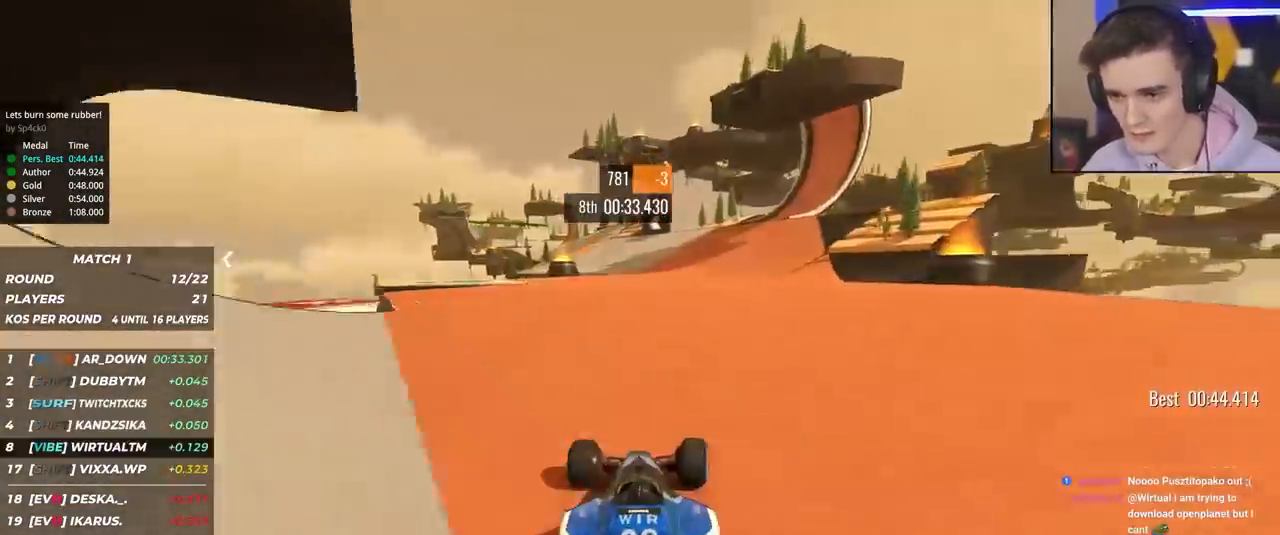
{"keys": ["up"], "events": [[167, "left", "down"], [267, "left", "up"]]}
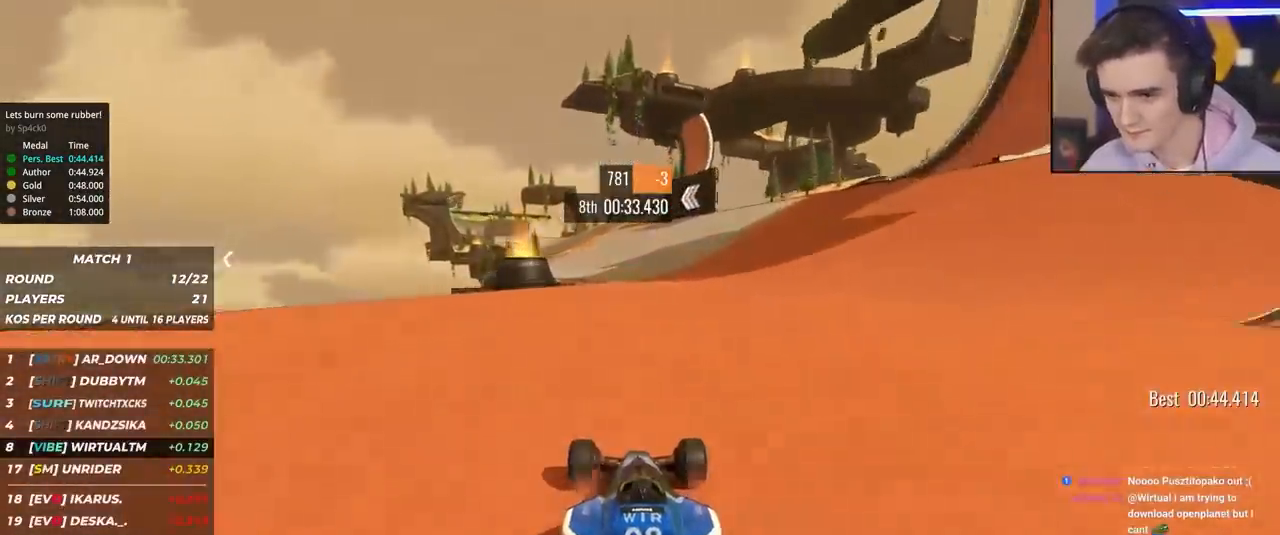
{"keys": ["up"], "events": [[283, "left", "down"], [367, "left", "up"]]}
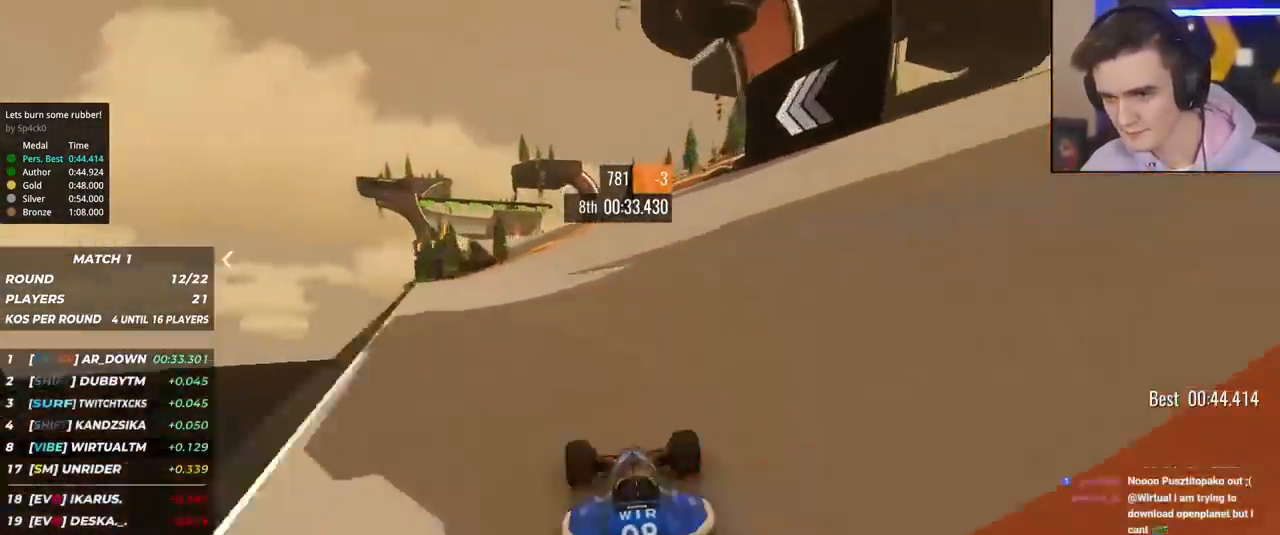
{"keys": ["up"], "events": [[67, "left", "down"], [200, "left", "up"], [300, "left", "down"], [433, "left", "up"]]}
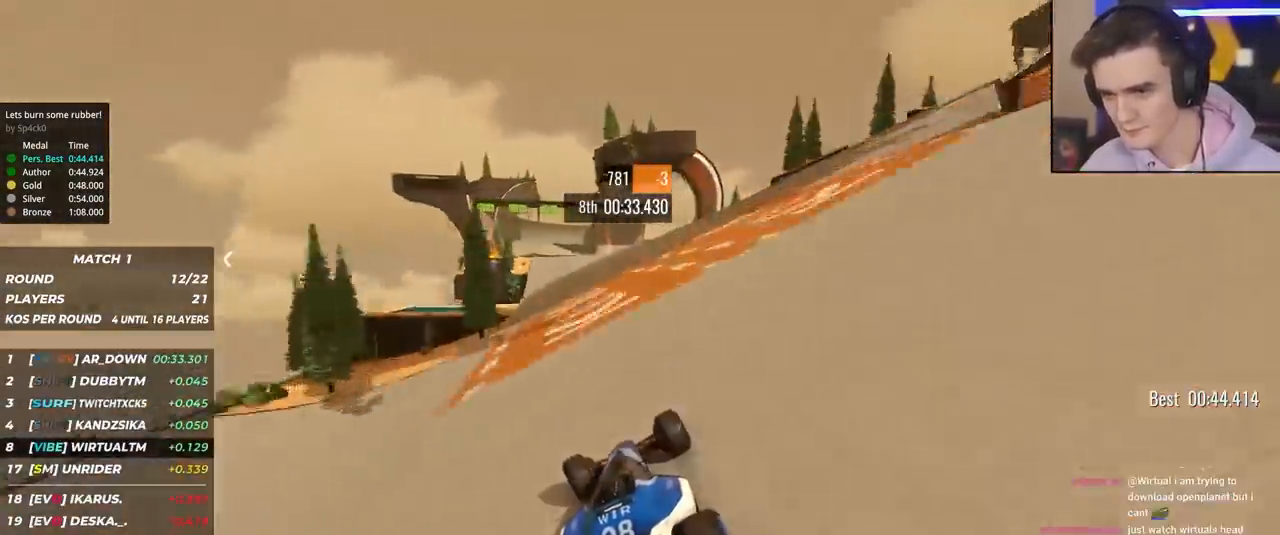
{"keys": ["left", "up"], "events": [[33, "left", "down"], [117, "left", "up"], [267, "right", "down"], [400, "right", "up"], [450, "left", "down"]]}
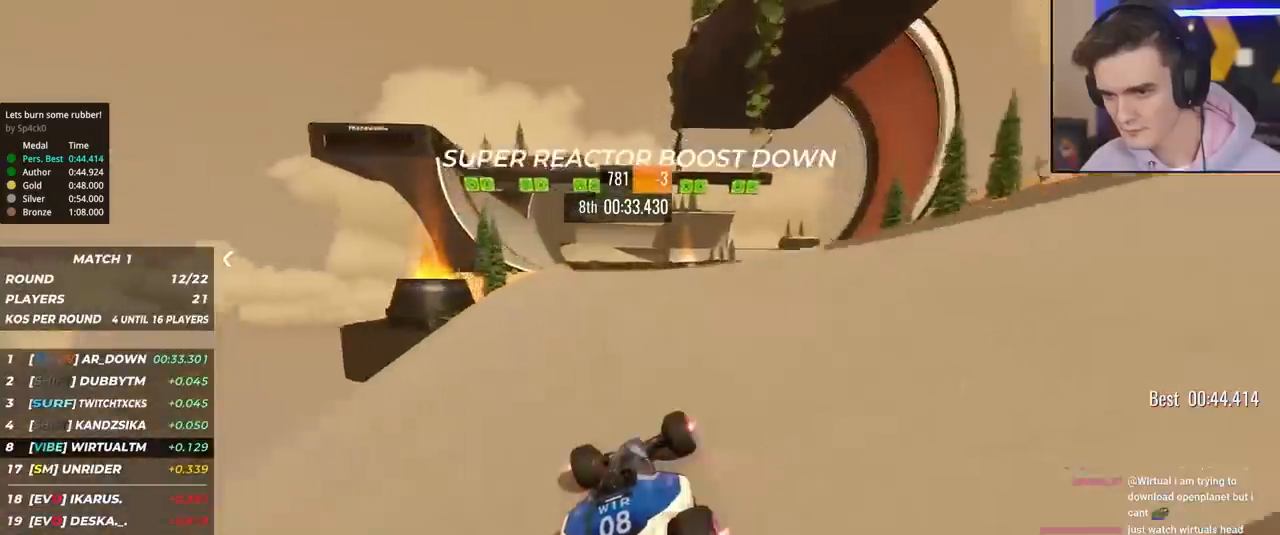
{"keys": ["up"], "events": [[417, "left", "up"]]}
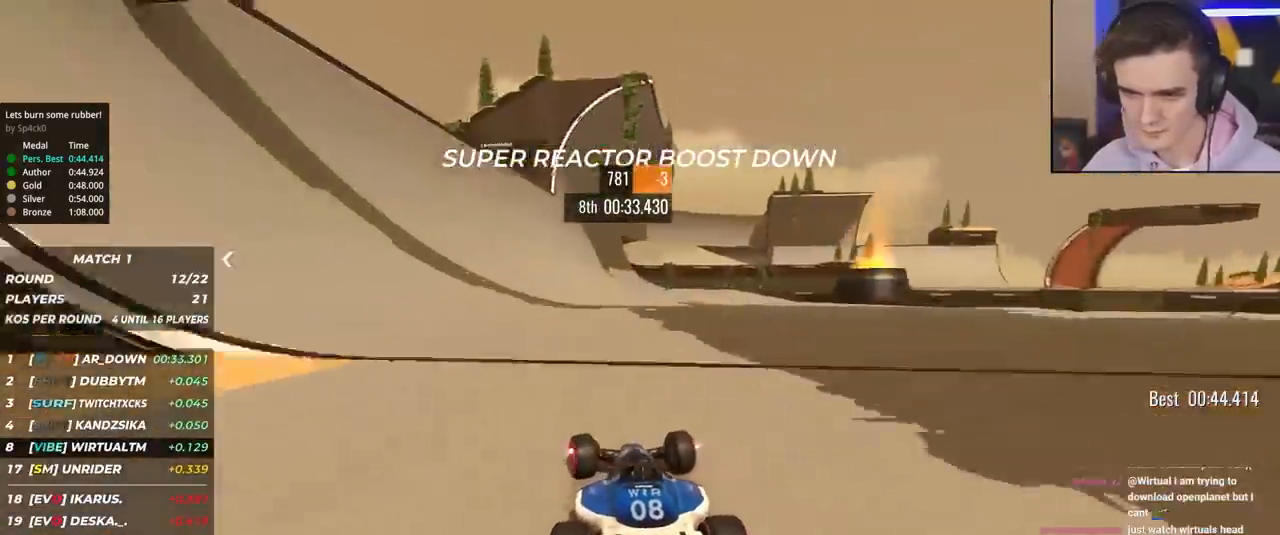
{"keys": ["up"], "events": [[250, "left", "down"], [333, "left", "up"]]}
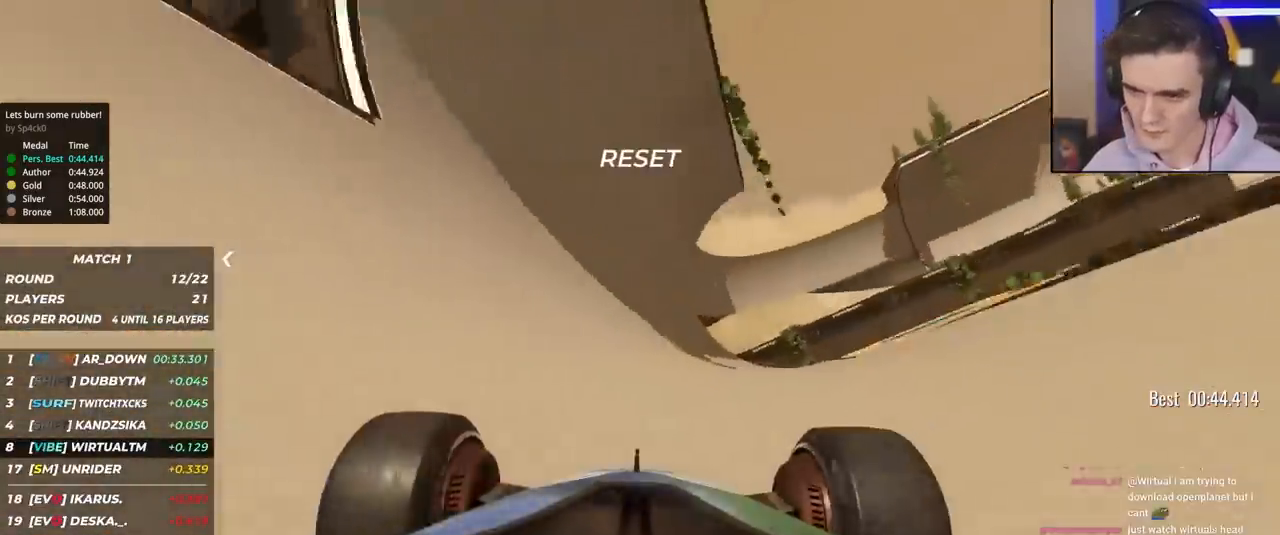
{"keys": ["up"], "events": [[83, "left", "down"], [117, "left", "up"], [217, "right", "down"], [267, "right", "up"]]}
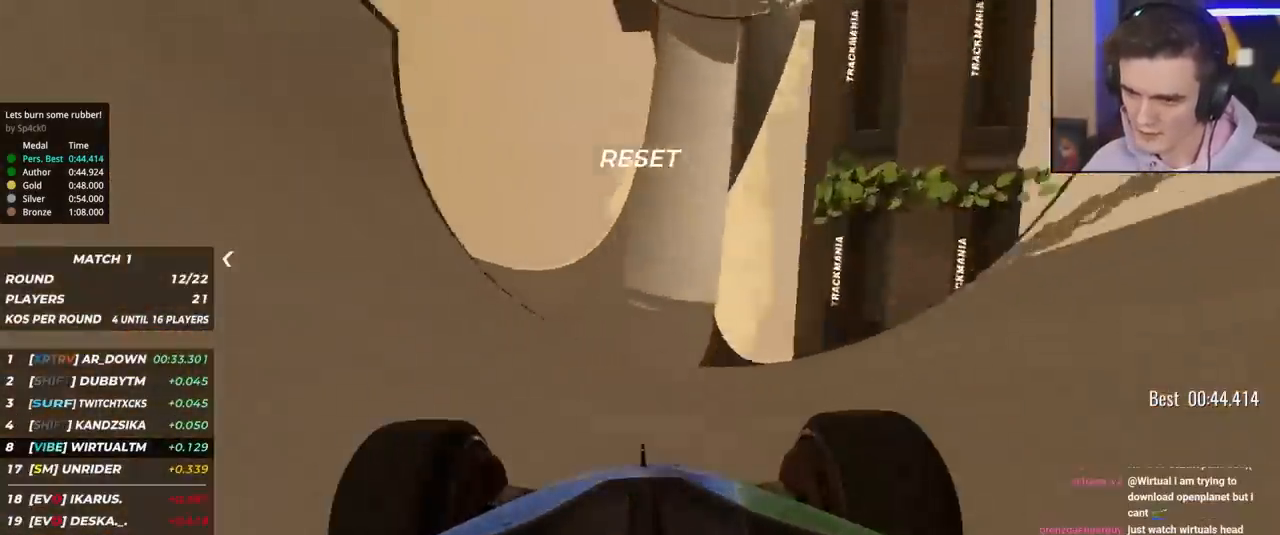
{"keys": ["up"], "events": [[133, "right", "down"], [283, "right", "up"]]}
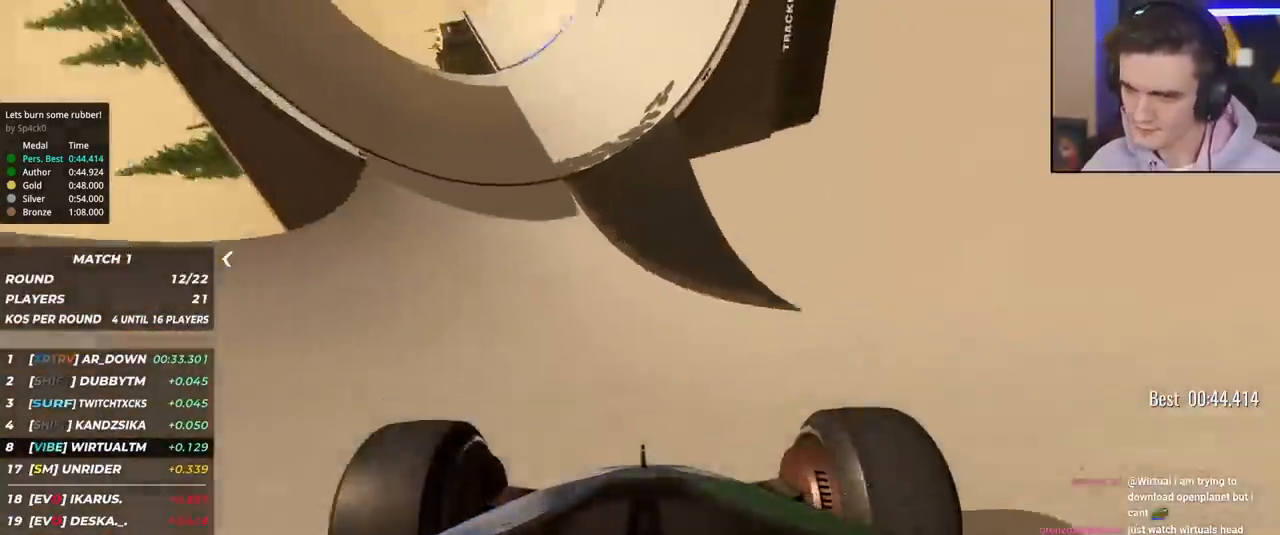
{"keys": ["right", "up"], "events": [[100, "right", "down"], [250, "right", "up"], [333, "right", "down"]]}
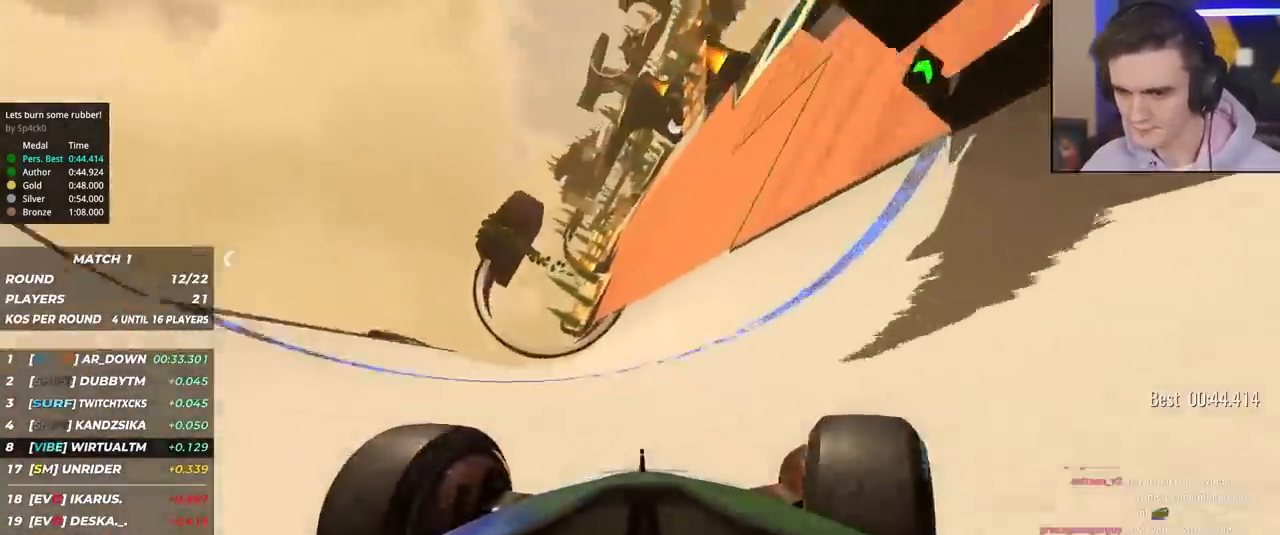
{"keys": ["right", "up"], "events": [[33, "right", "up"], [117, "right", "down"], [250, "right", "up"], [350, "right", "down"]]}
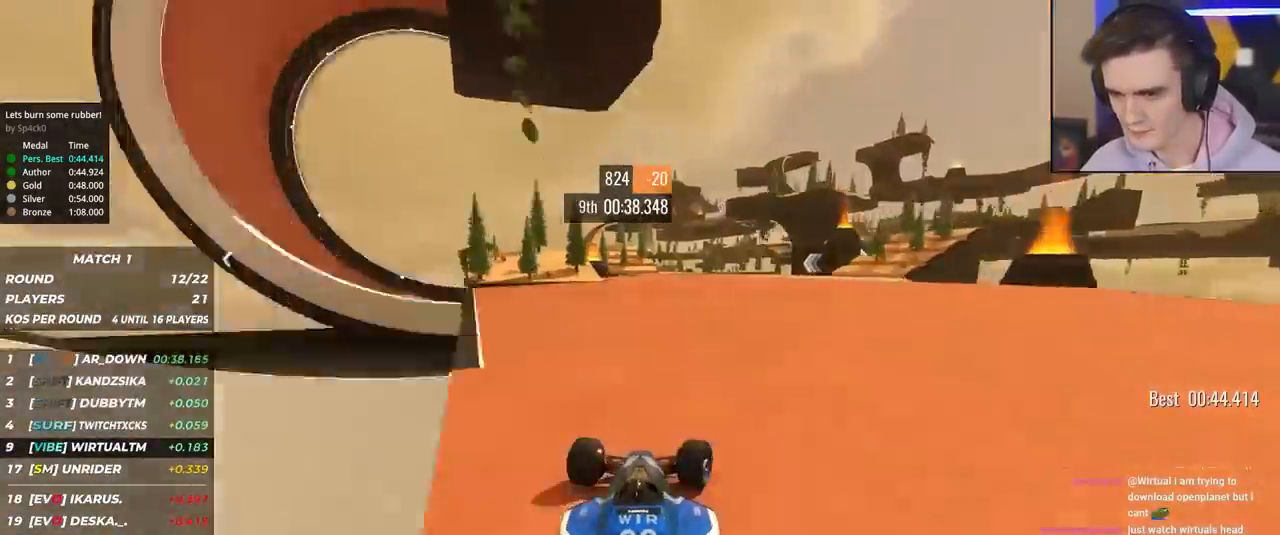
{"keys": ["up"], "events": [[50, "right", "up"]]}
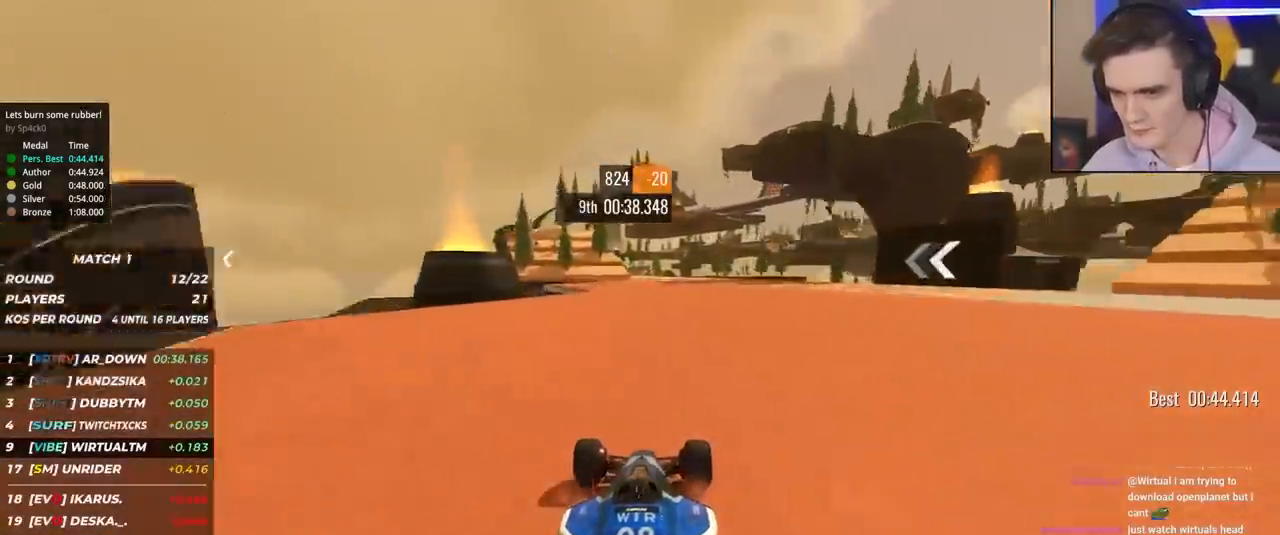
{"keys": ["up"], "events": [[17, "right", "down"], [50, "right", "up"], [333, "left", "down"], [483, "left", "up"]]}
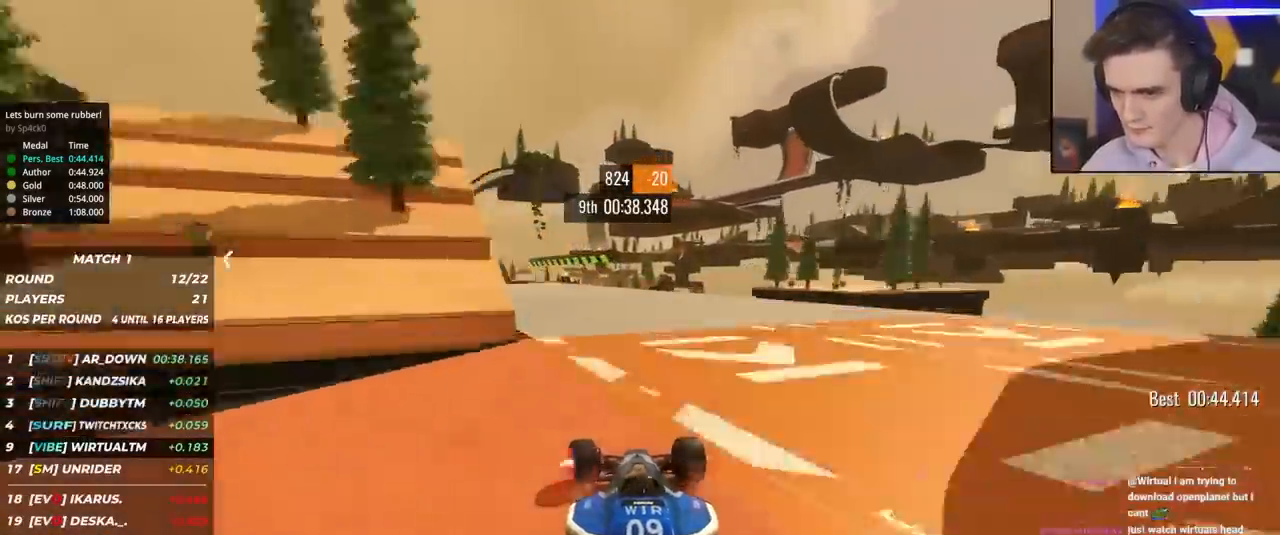
{"keys": ["up"], "events": [[167, "left", "down"], [267, "left", "up"], [317, "left", "down"], [450, "left", "up"]]}
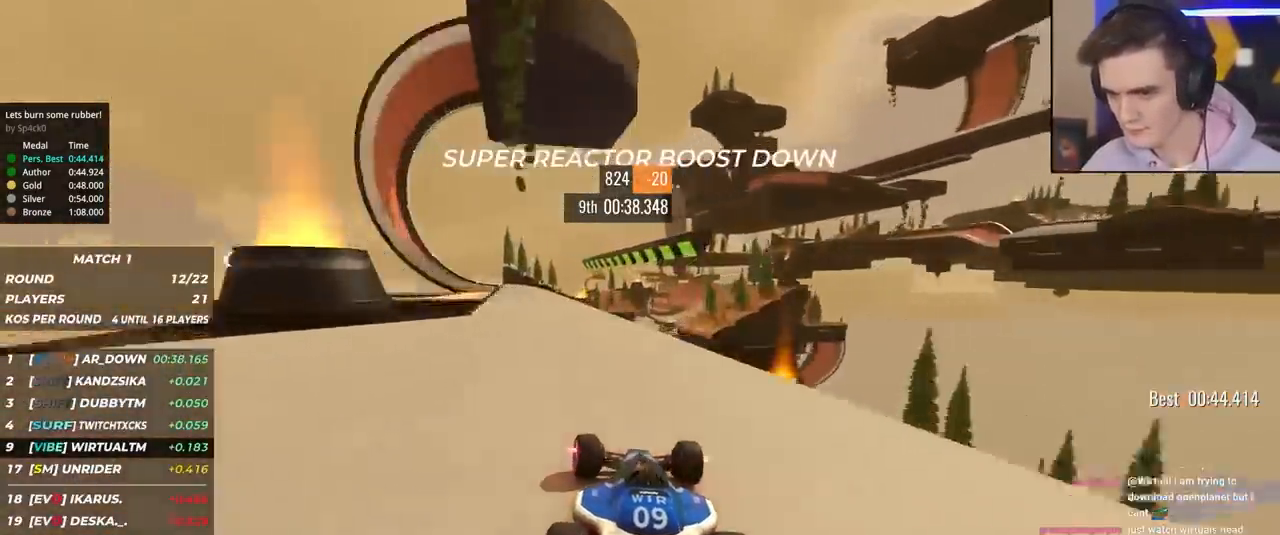
{"keys": ["right", "up"], "events": [[83, "right", "down"], [367, "right", "up"], [467, "right", "down"]]}
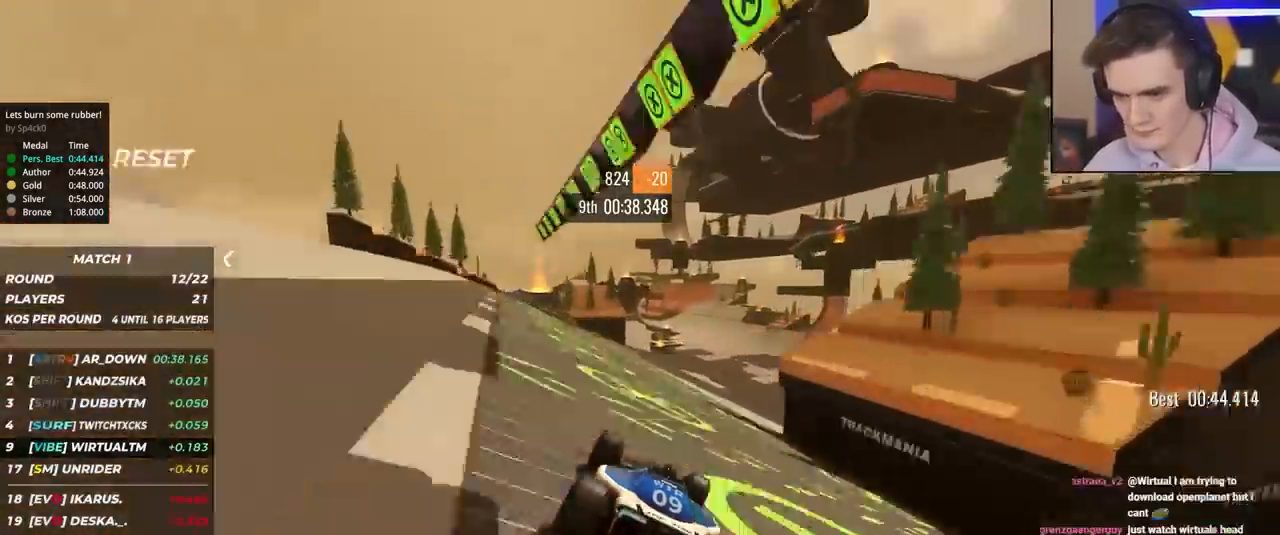
{"keys": ["right", "up"], "events": [[150, "right", "up"], [250, "right", "down"], [333, "right", "up"], [483, "right", "down"]]}
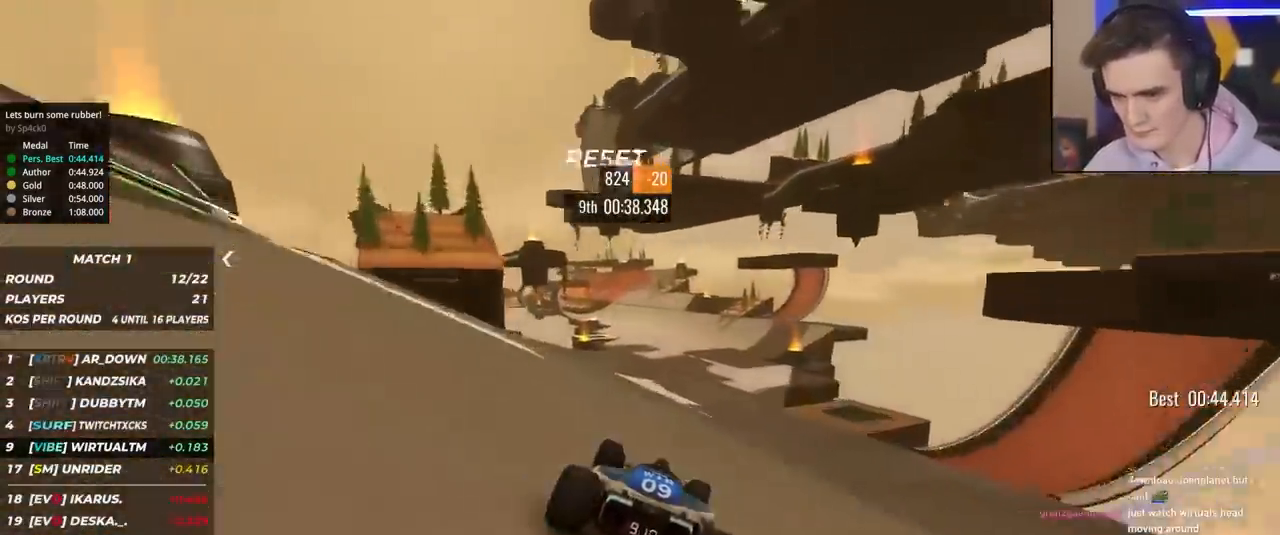
{"keys": ["left", "up"], "events": [[67, "right", "up"], [400, "left", "down"]]}
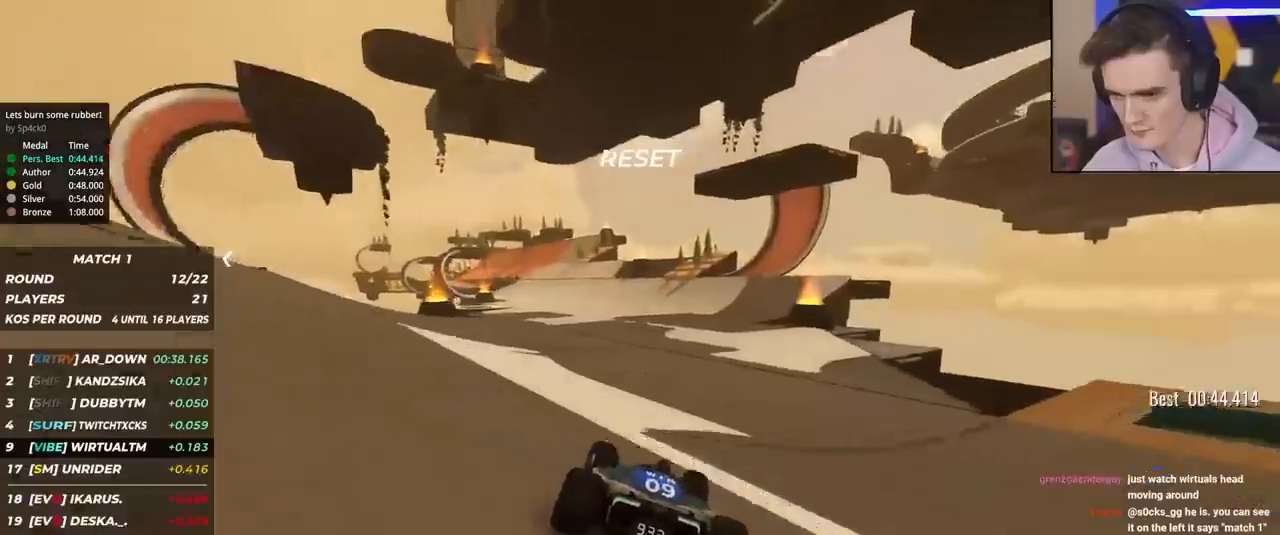
{"keys": ["up"], "events": [[133, "left", "up"], [317, "left", "down"], [417, "left", "up"]]}
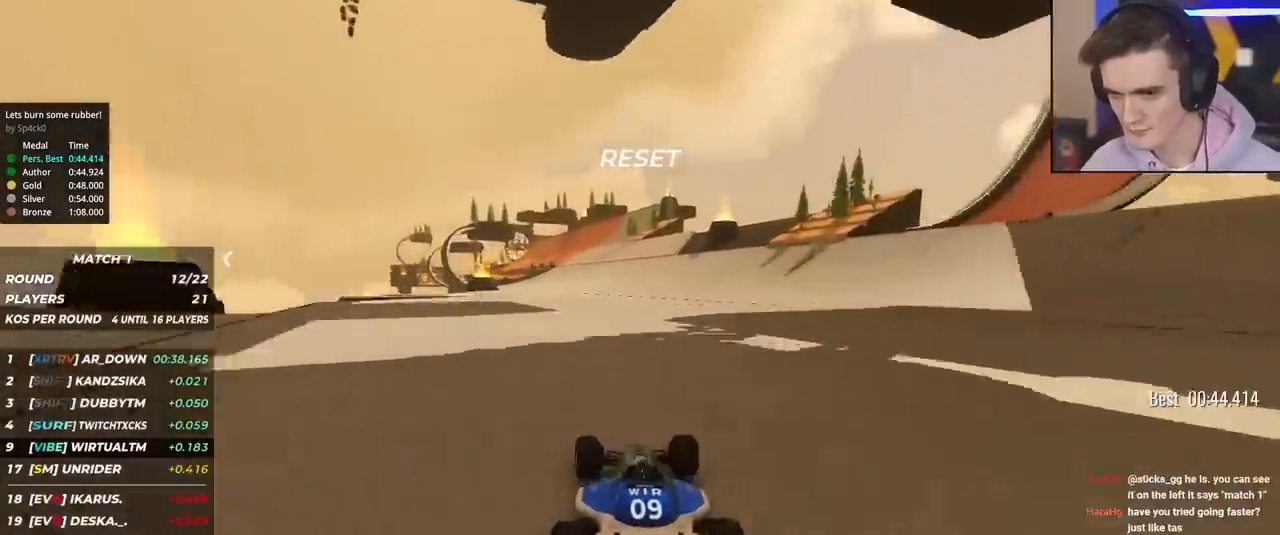
{"keys": ["up"], "events": [[67, "left", "down"], [150, "left", "up"], [250, "left", "down"], [300, "left", "up"], [383, "left", "down"], [483, "left", "up"]]}
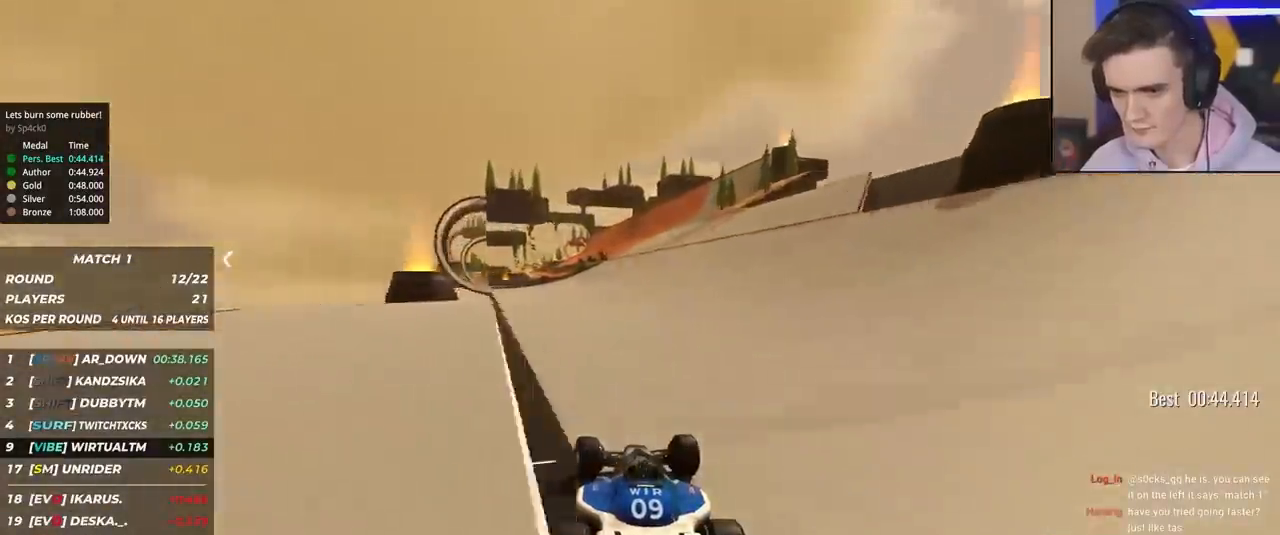
{"keys": ["up"], "events": [[117, "left", "down"], [167, "left", "up"], [400, "right", "down"], [450, "right", "up"]]}
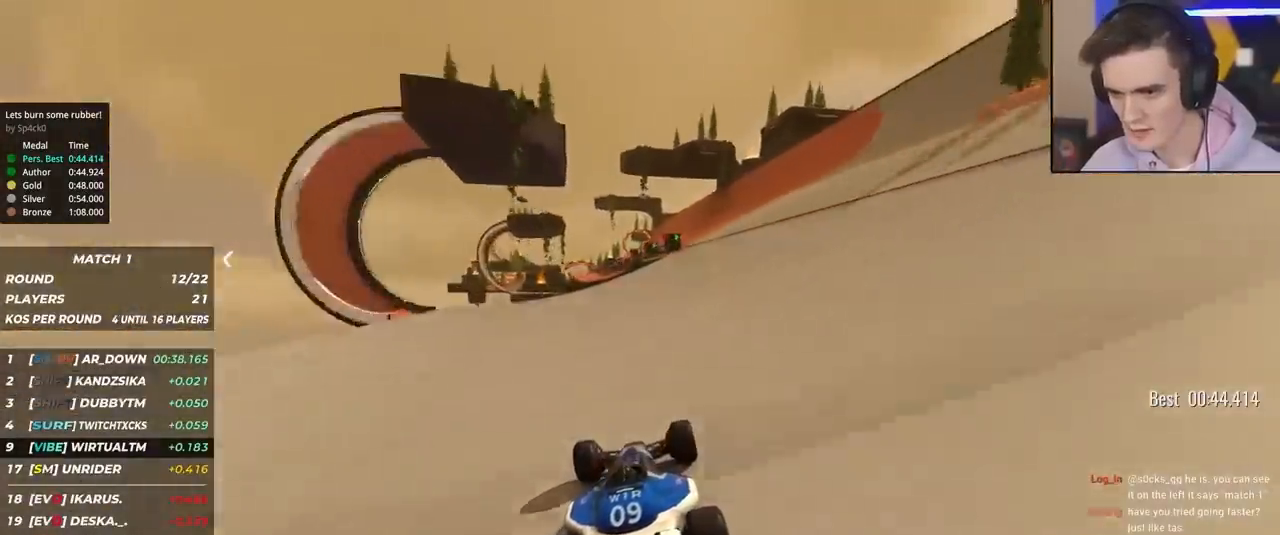
{"keys": ["up"], "events": [[183, "left", "down"], [283, "left", "up"], [367, "left", "down"], [467, "left", "up"]]}
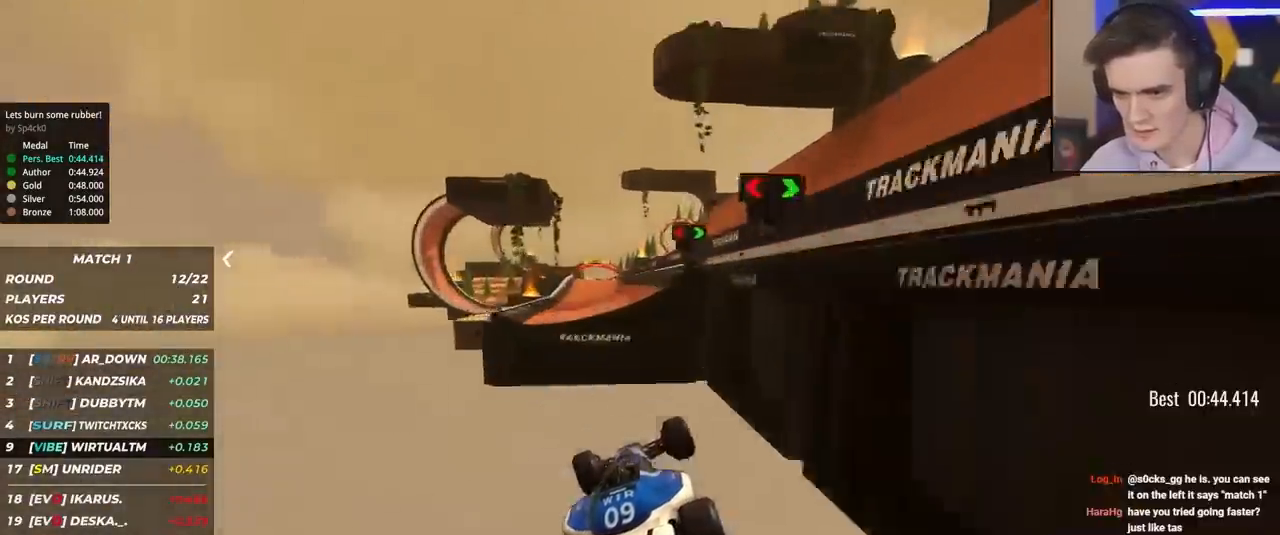
{"keys": ["up"], "events": []}
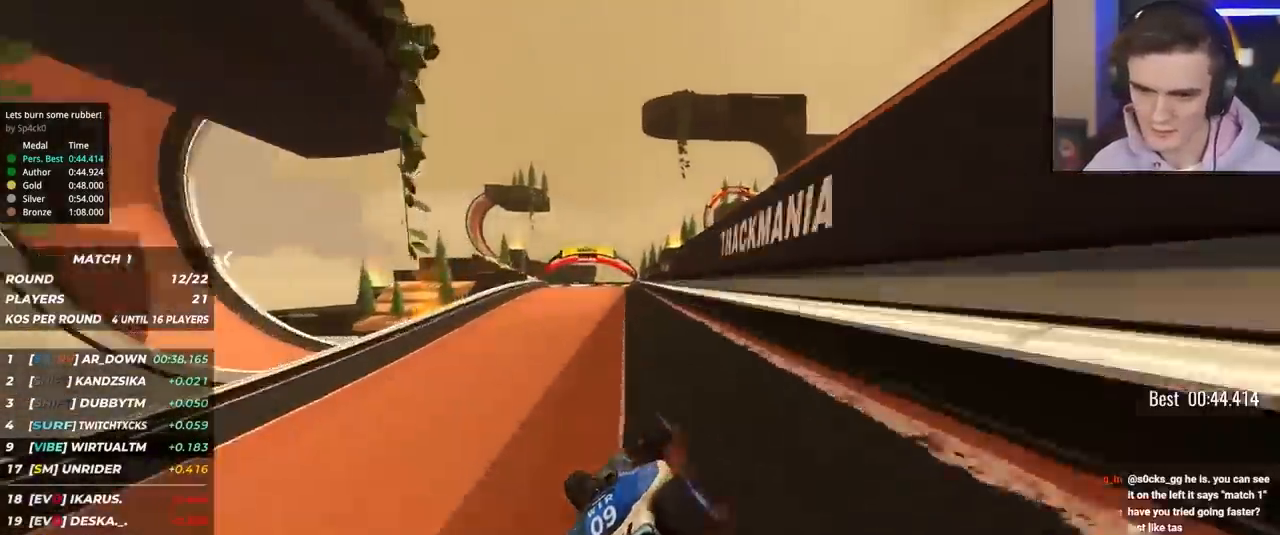
{"keys": ["up"], "events": [[83, "right", "down"], [167, "right", "up"]]}
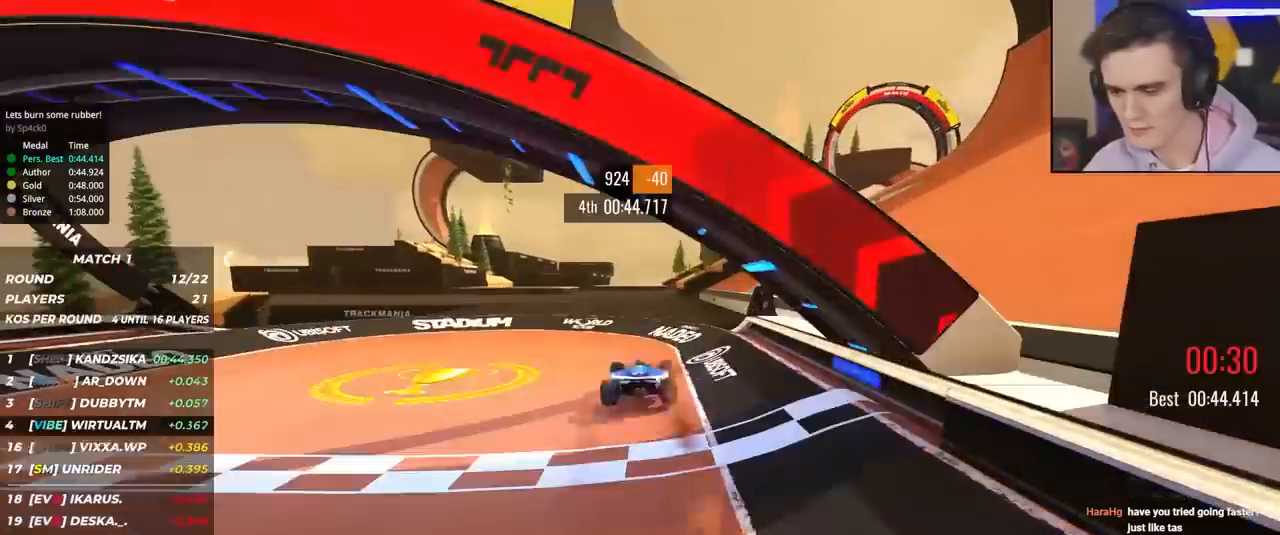
{"keys": [], "events": [[333, "up", "up"]]}